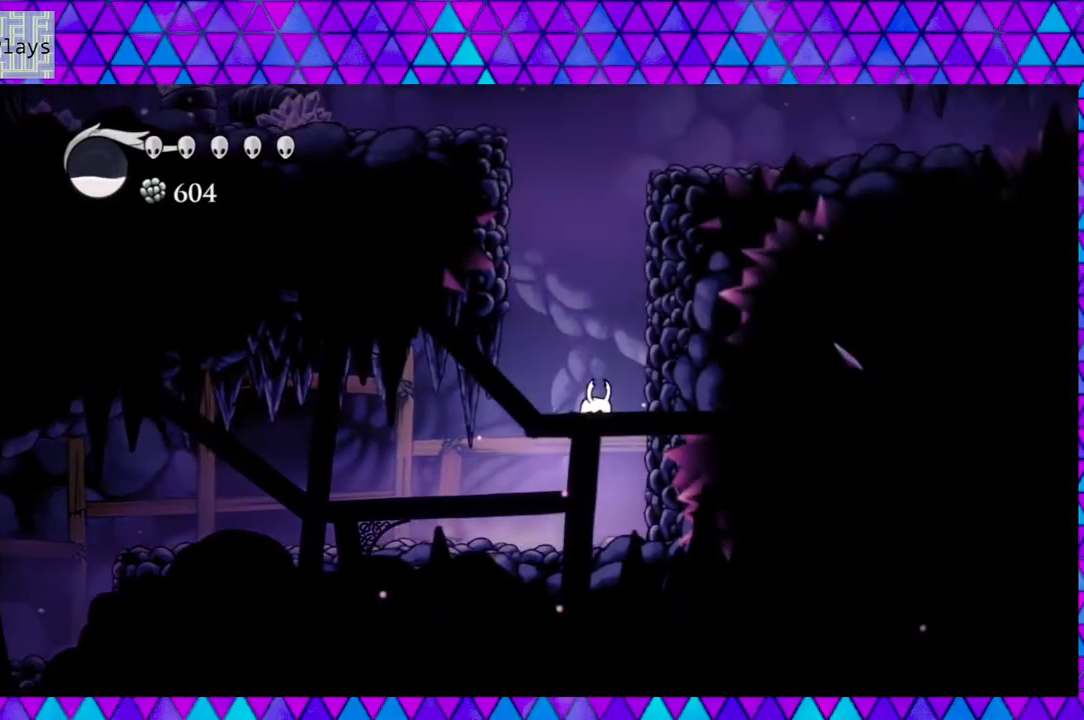
Gameplay with a controller (Nintendo layout); each line is a JSON object with the inputs held at the frame after it. "events" lists button and stick changes between this image and that frame as [ms after this image, input, new state], when the widget could be followed in between. Not read: L3 R3.
{"buttons": ["B", "DPAD_RIGHT"], "left_stick": "center", "right_stick": "center", "events": [[250, "B", "up"], [367, "B", "down"]]}
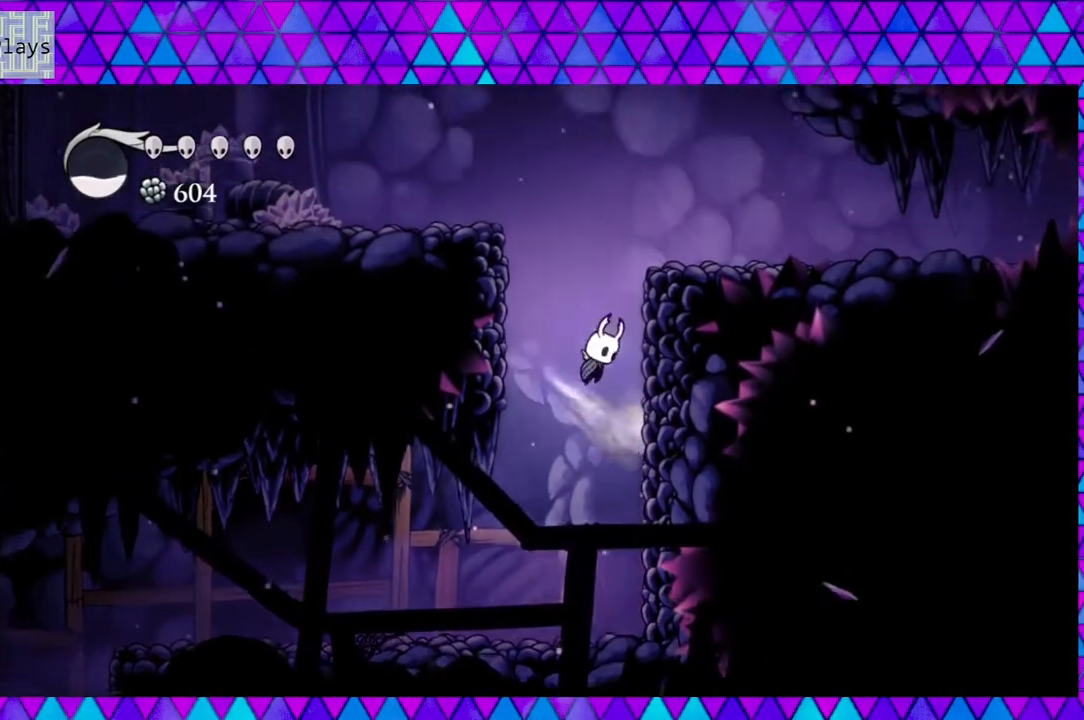
{"buttons": ["B", "DPAD_LEFT"], "left_stick": "center", "right_stick": "center", "events": [[100, "B", "up"], [167, "B", "down"], [267, "DPAD_RIGHT", "up"], [267, "DPAD_UP", "down"], [283, "DPAD_LEFT", "down"], [283, "DPAD_UP", "up"]]}
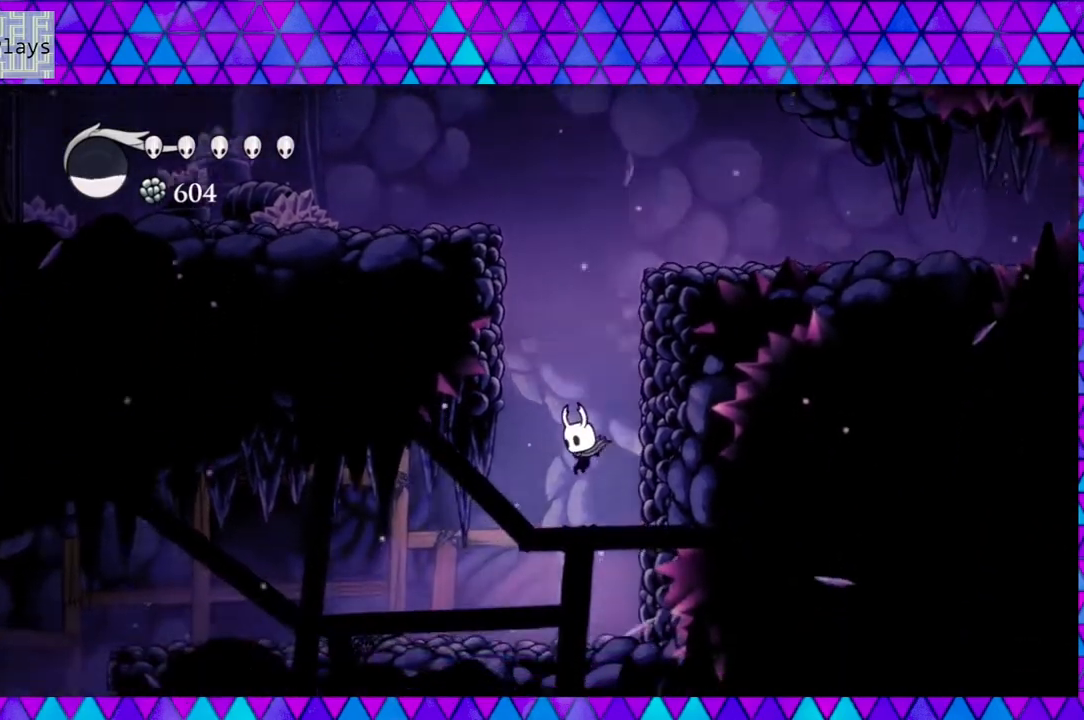
{"buttons": ["B", "DPAD_RIGHT"], "left_stick": "center", "right_stick": "center", "events": [[117, "B", "up"], [133, "DPAD_LEFT", "up"], [217, "DPAD_RIGHT", "down"], [350, "B", "down"]]}
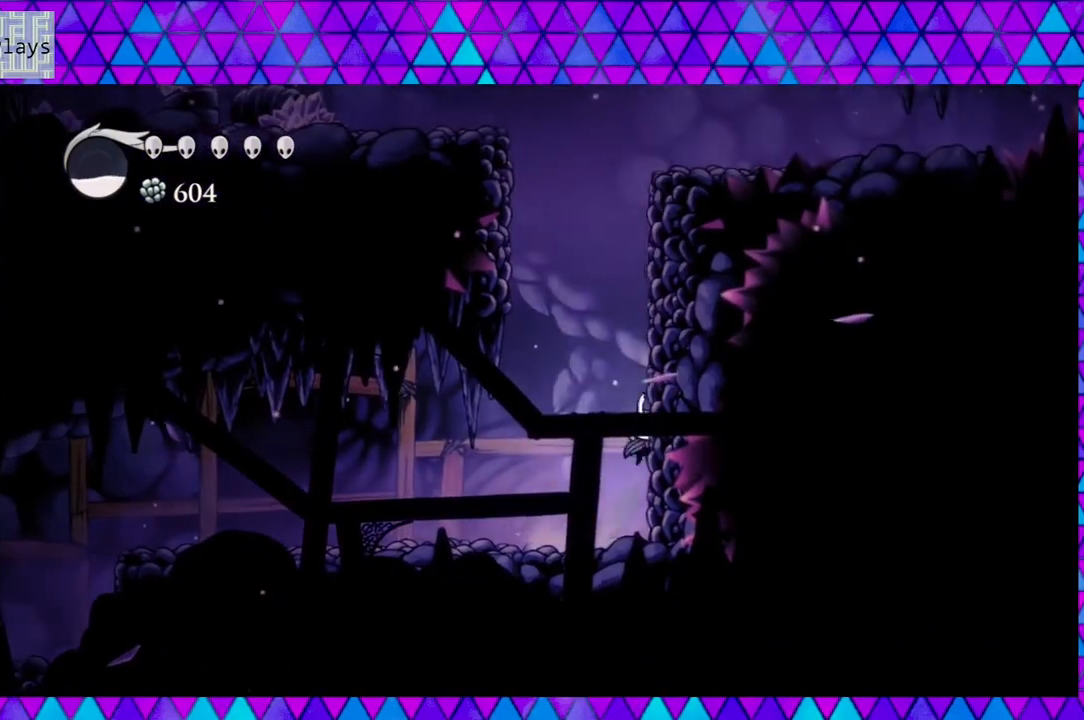
{"buttons": ["B", "DPAD_LEFT"], "left_stick": "center", "right_stick": "center", "events": [[150, "B", "up"], [217, "B", "down"], [333, "DPAD_RIGHT", "up"], [333, "DPAD_UP", "down"], [350, "DPAD_LEFT", "down"], [350, "DPAD_UP", "up"]]}
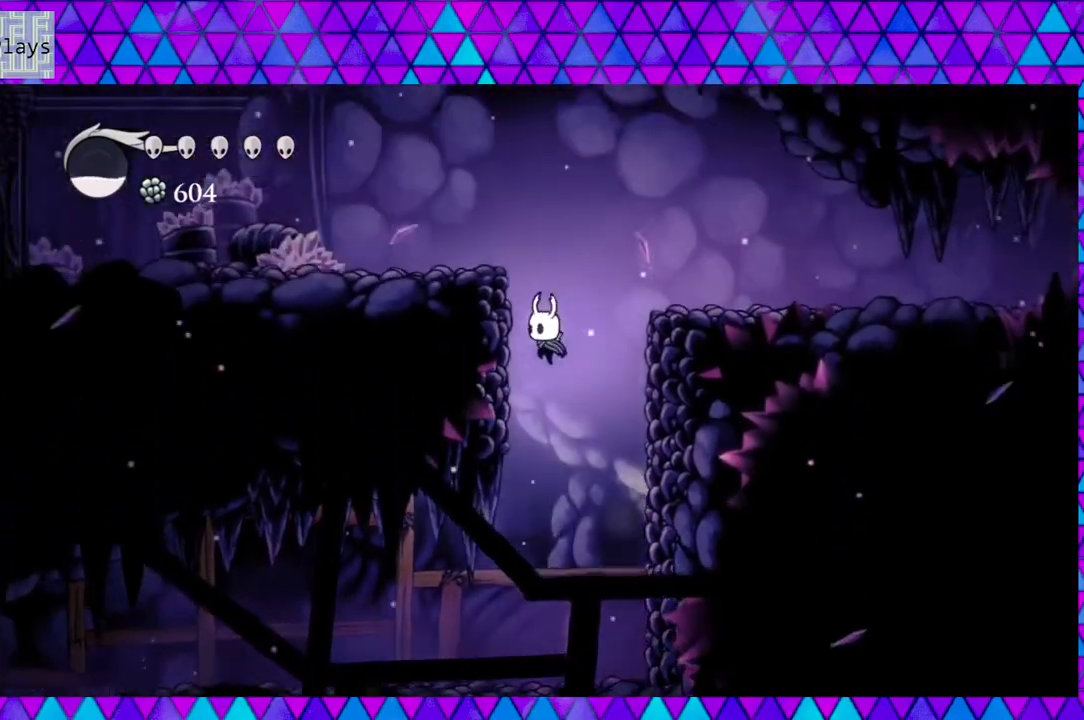
{"buttons": ["B", "DPAD_LEFT"], "left_stick": "center", "right_stick": "center", "events": [[100, "B", "up"], [183, "B", "down"]]}
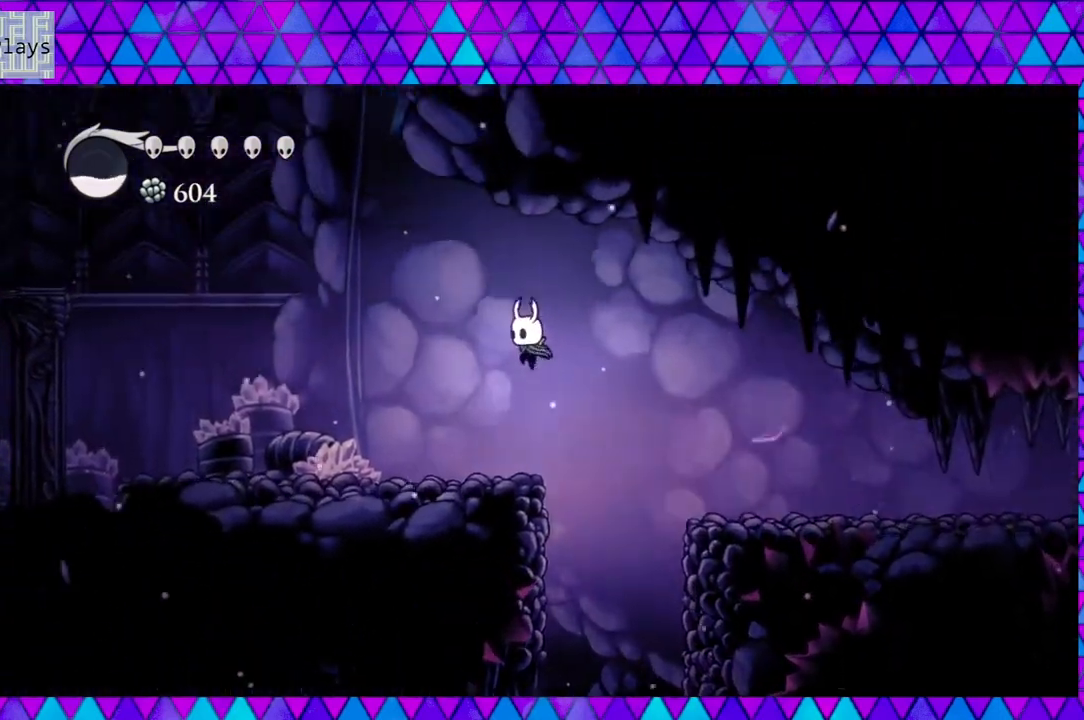
{"buttons": ["Y", "DPAD_LEFT"], "left_stick": "center", "right_stick": "center", "events": [[317, "B", "up"], [467, "Y", "down"]]}
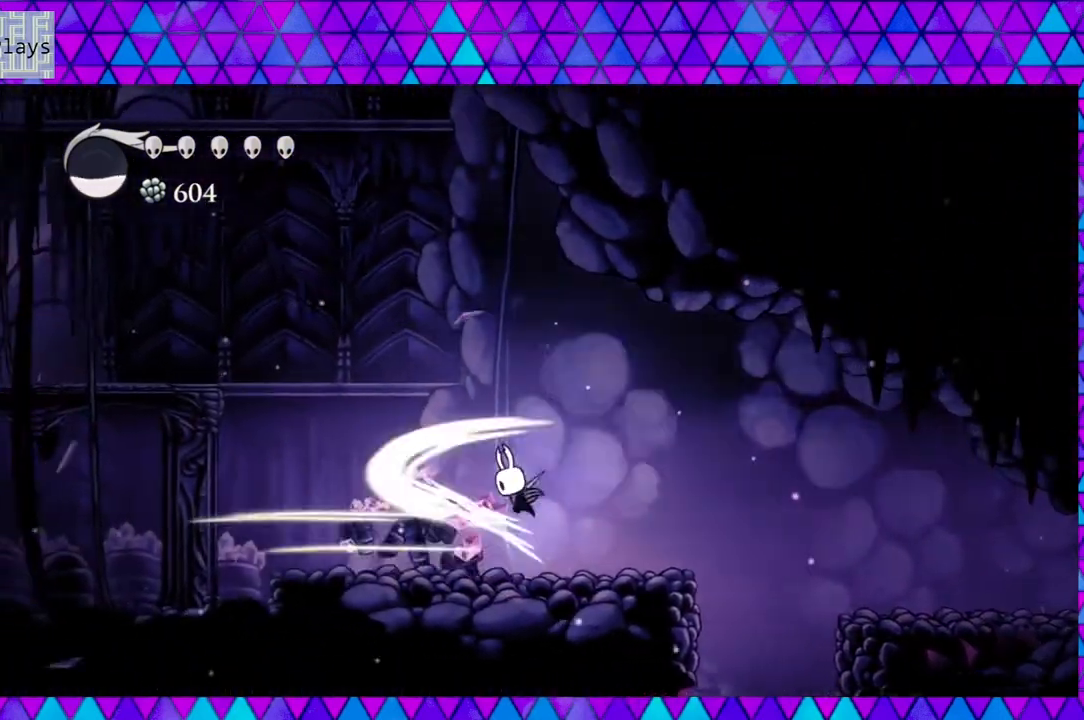
{"buttons": ["DPAD_RIGHT"], "left_stick": "center", "right_stick": "center", "events": [[233, "DPAD_LEFT", "up"], [233, "Y", "up"], [417, "DPAD_RIGHT", "down"]]}
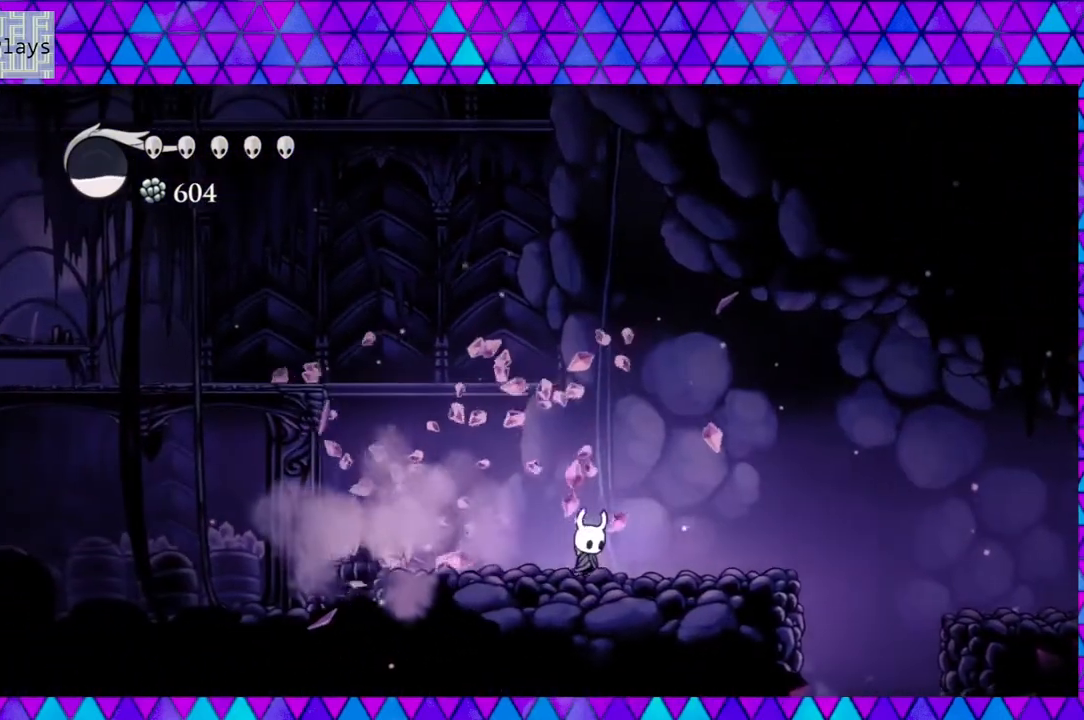
{"buttons": ["DPAD_LEFT"], "left_stick": "center", "right_stick": "center", "events": [[300, "DPAD_RIGHT", "up"], [383, "DPAD_LEFT", "down"]]}
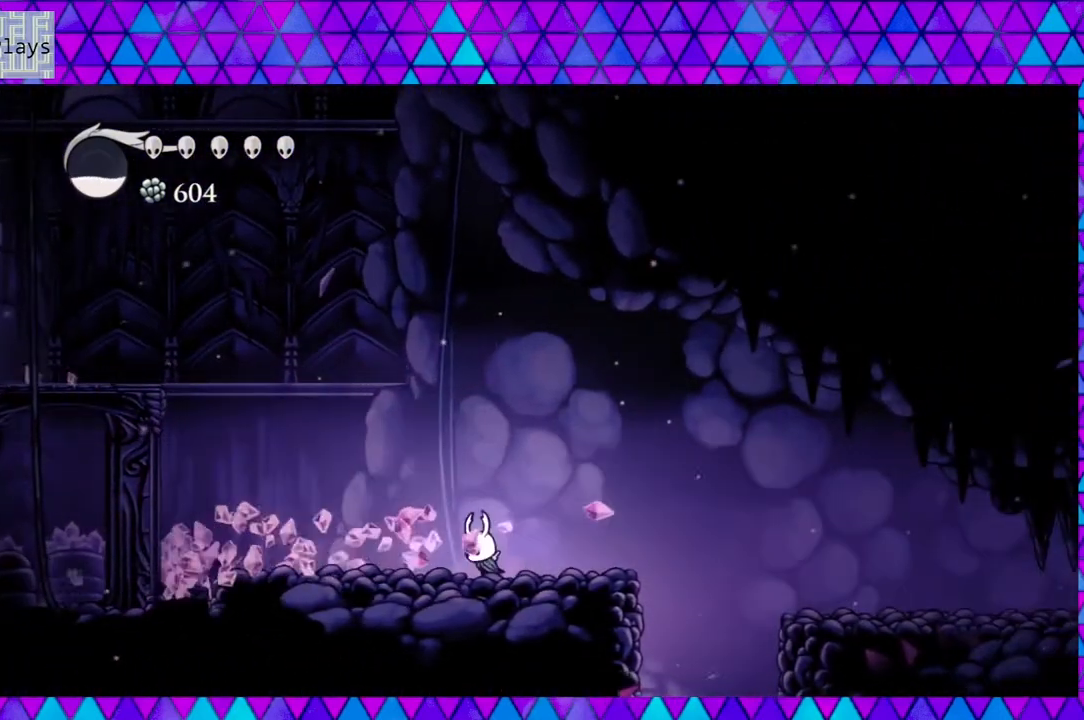
{"buttons": ["DPAD_LEFT"], "left_stick": "center", "right_stick": "center", "events": []}
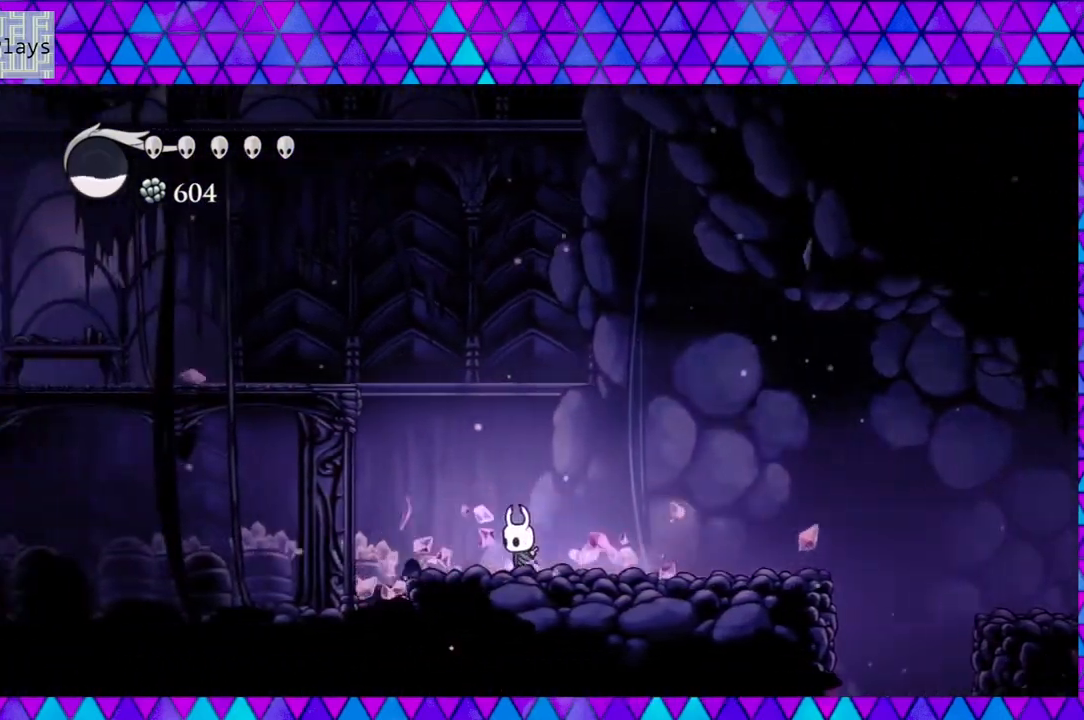
{"buttons": ["B", "DPAD_LEFT"], "left_stick": "center", "right_stick": "center", "events": [[117, "B", "down"]]}
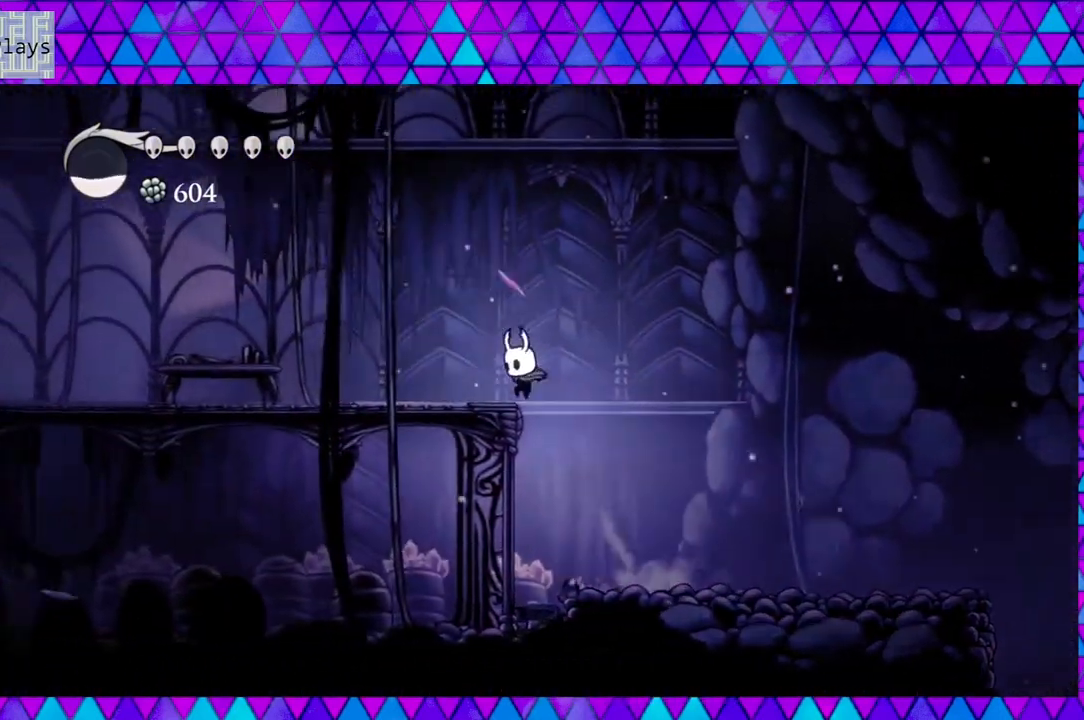
{"buttons": ["DPAD_LEFT"], "left_stick": "center", "right_stick": "center", "events": [[200, "B", "up"]]}
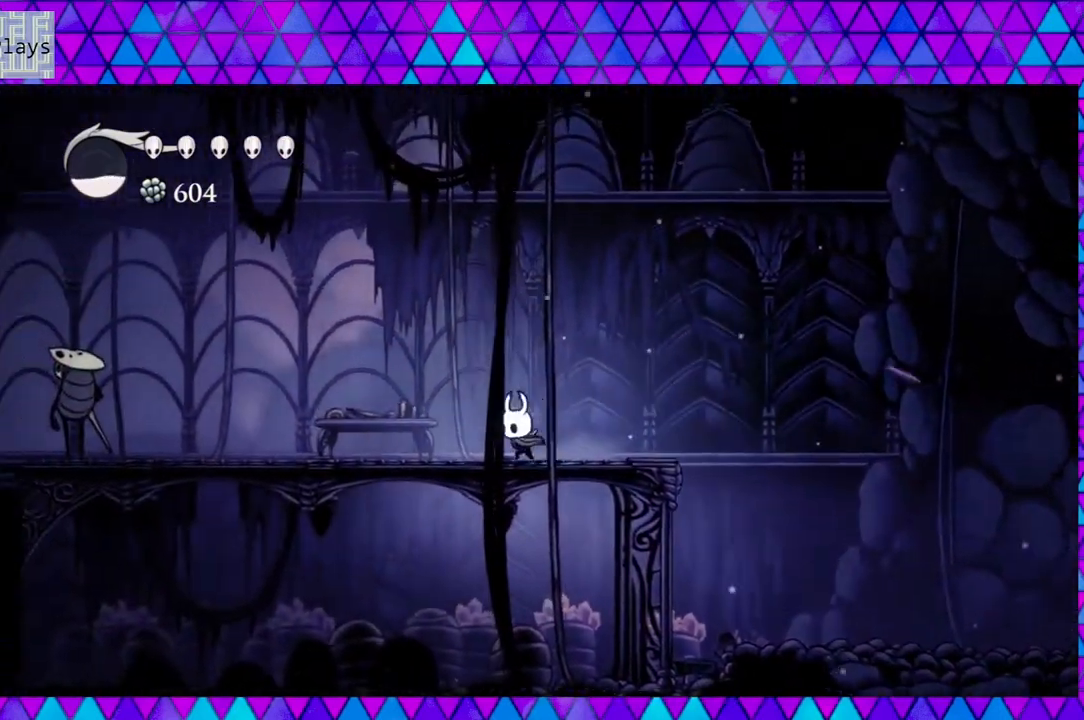
{"buttons": ["DPAD_LEFT"], "left_stick": "center", "right_stick": "center", "events": []}
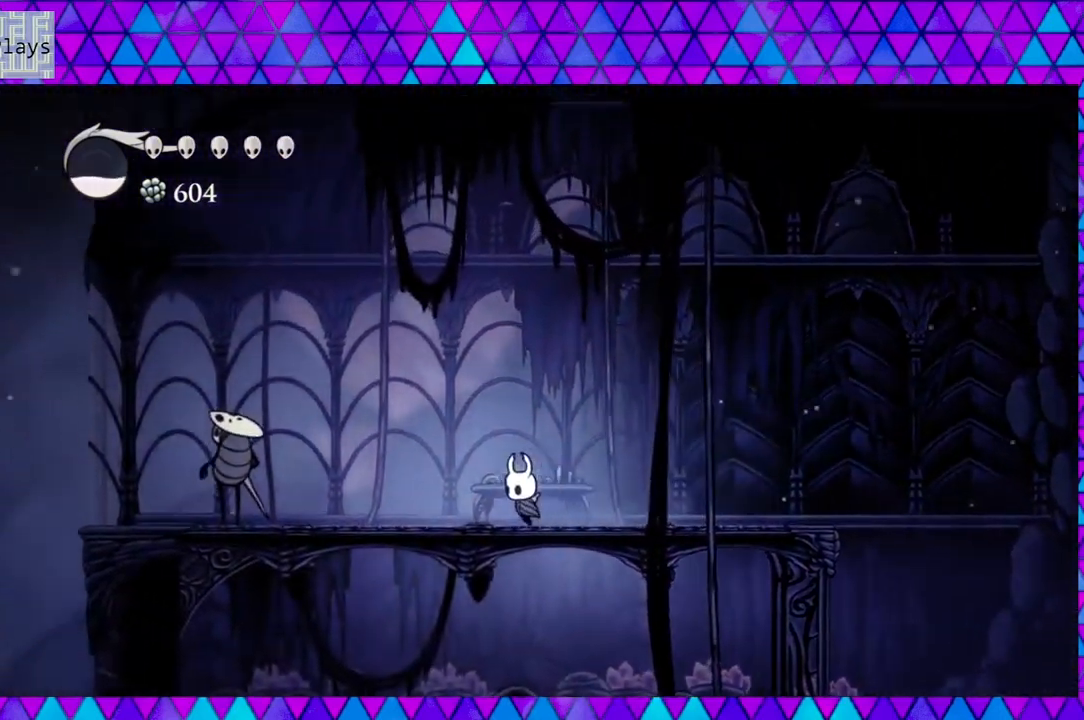
{"buttons": ["DPAD_LEFT"], "left_stick": "center", "right_stick": "center", "events": [[67, "DPAD_LEFT", "up"], [167, "DPAD_LEFT", "down"]]}
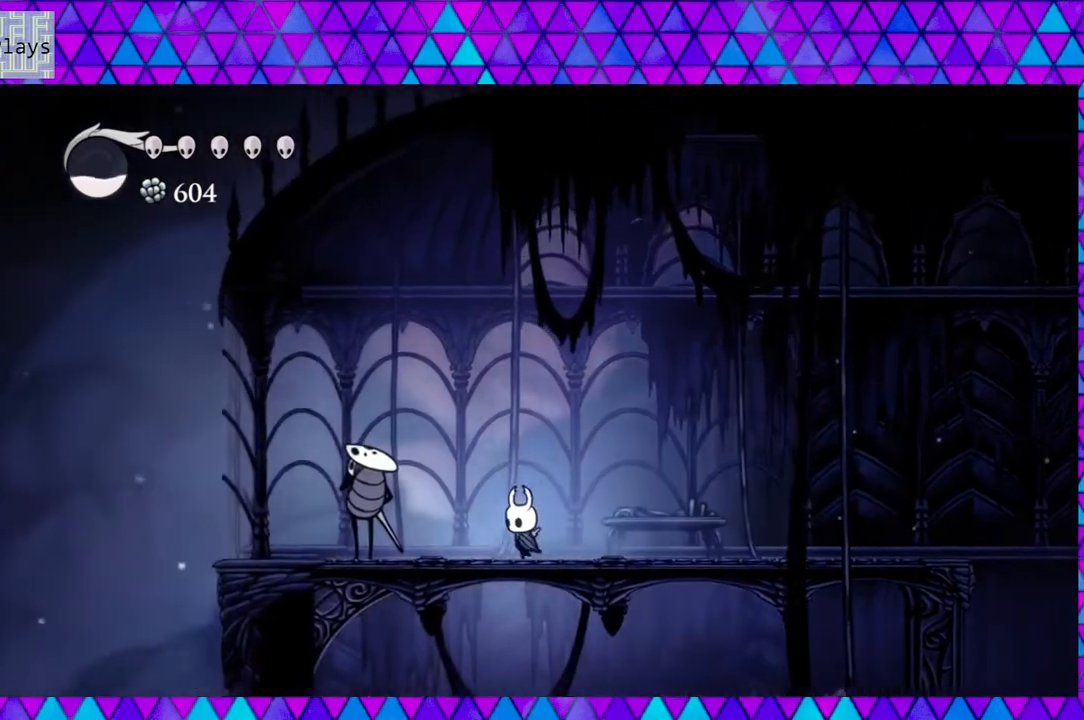
{"buttons": [], "left_stick": "center", "right_stick": "center", "events": [[250, "DPAD_LEFT", "up"]]}
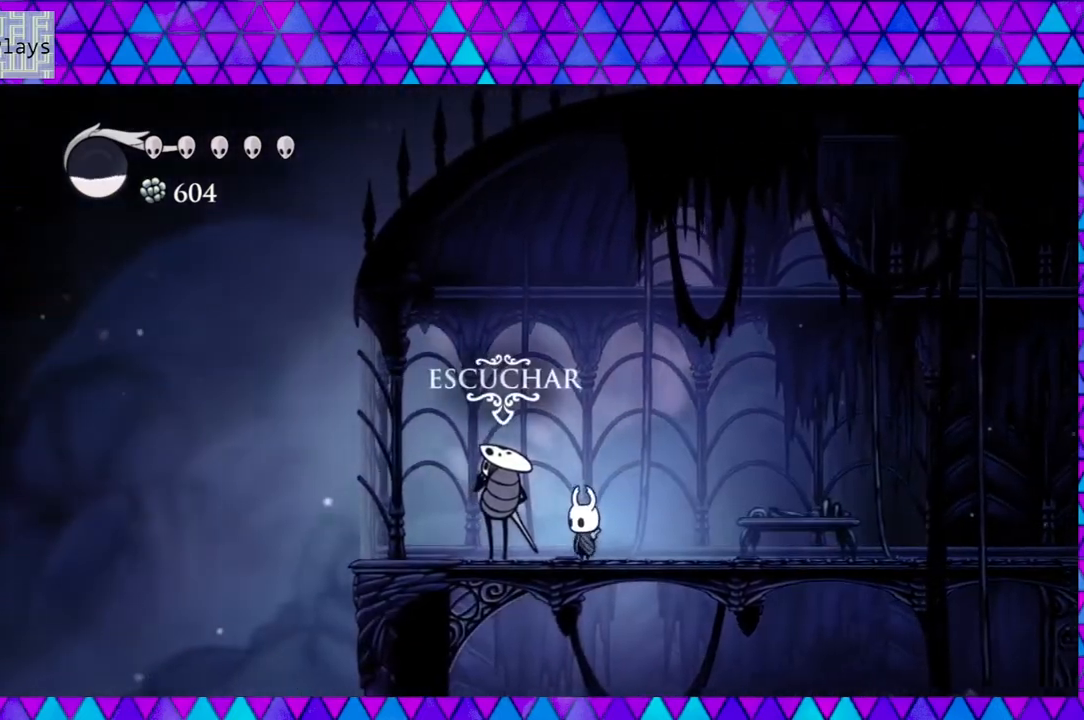
{"buttons": [], "left_stick": "center", "right_stick": "center", "events": [[283, "DPAD_UP", "down"], [367, "DPAD_UP", "up"]]}
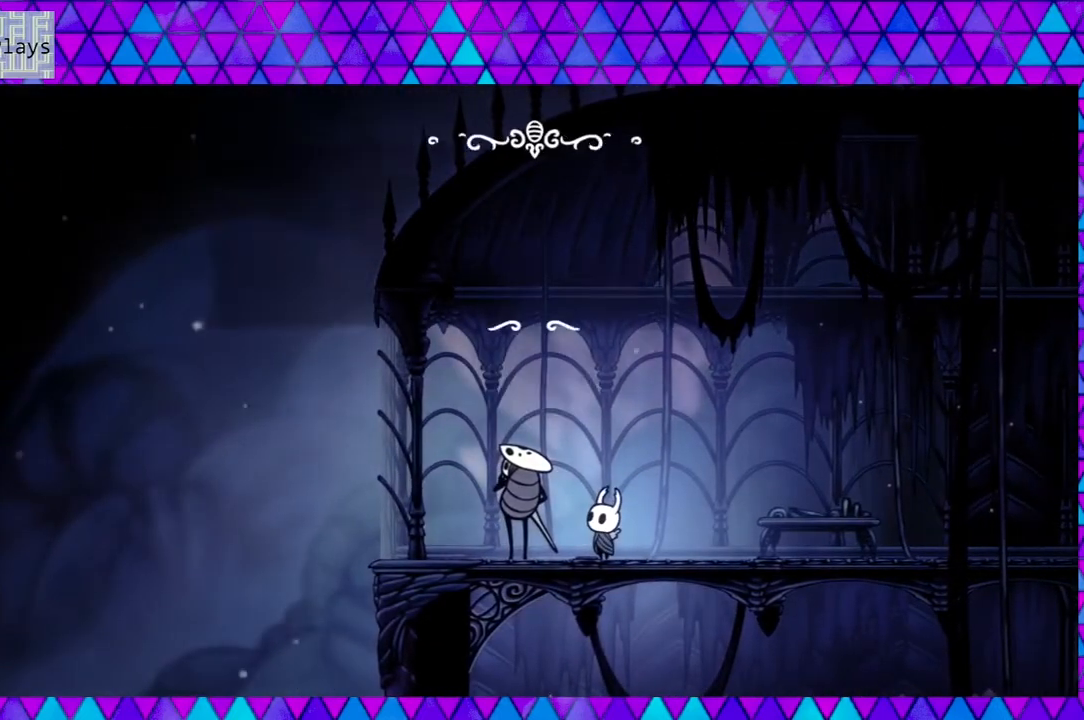
{"buttons": [], "left_stick": "center", "right_stick": "center", "events": []}
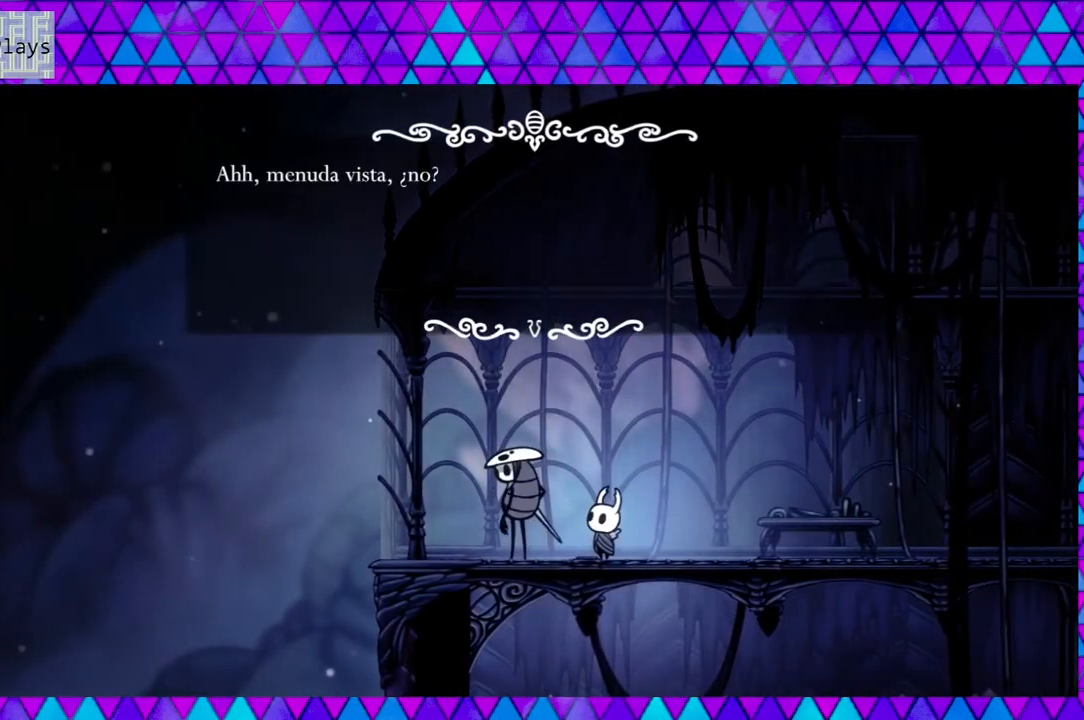
{"buttons": [], "left_stick": "center", "right_stick": "center", "events": []}
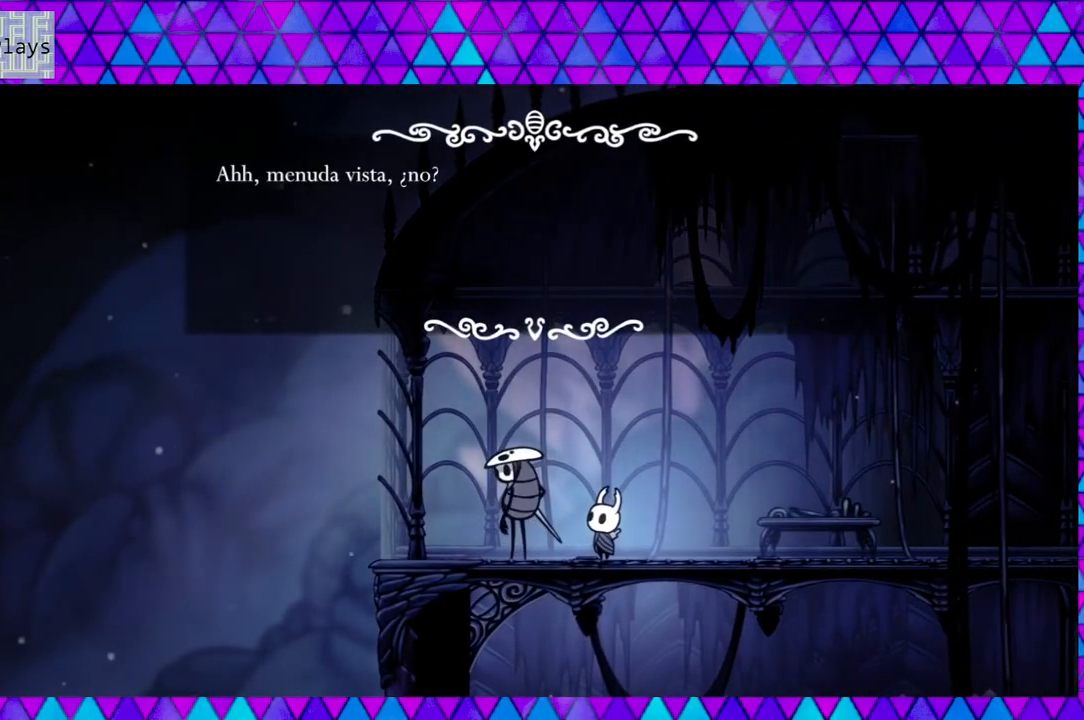
{"buttons": [], "left_stick": "center", "right_stick": "center", "events": []}
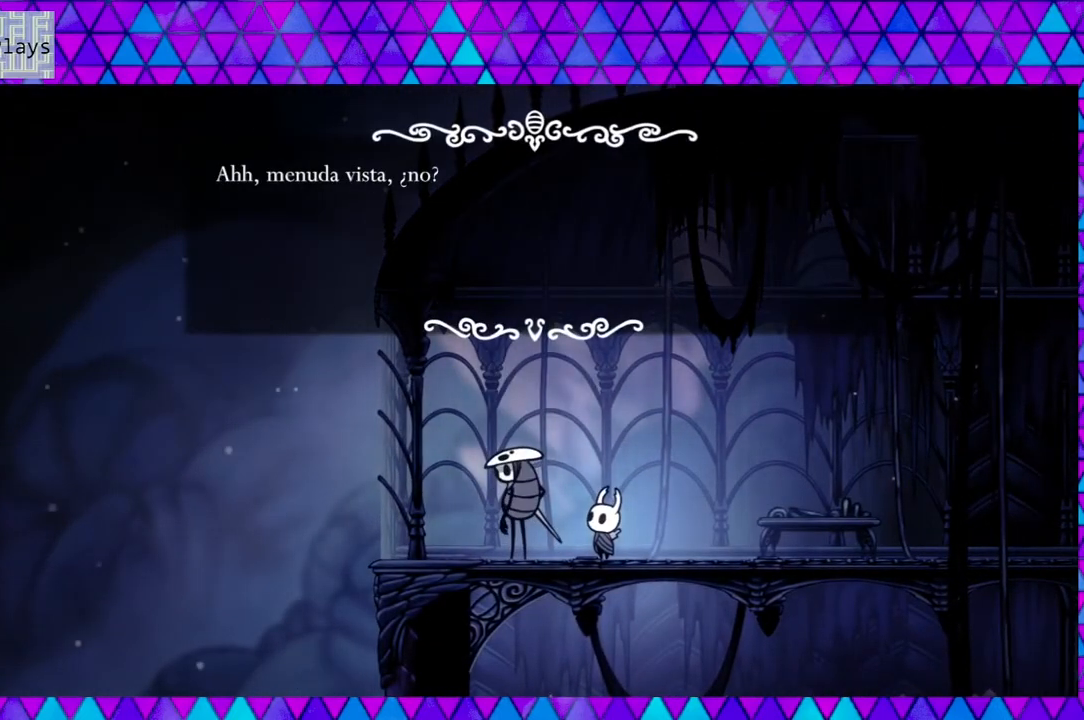
{"buttons": [], "left_stick": "center", "right_stick": "center", "events": []}
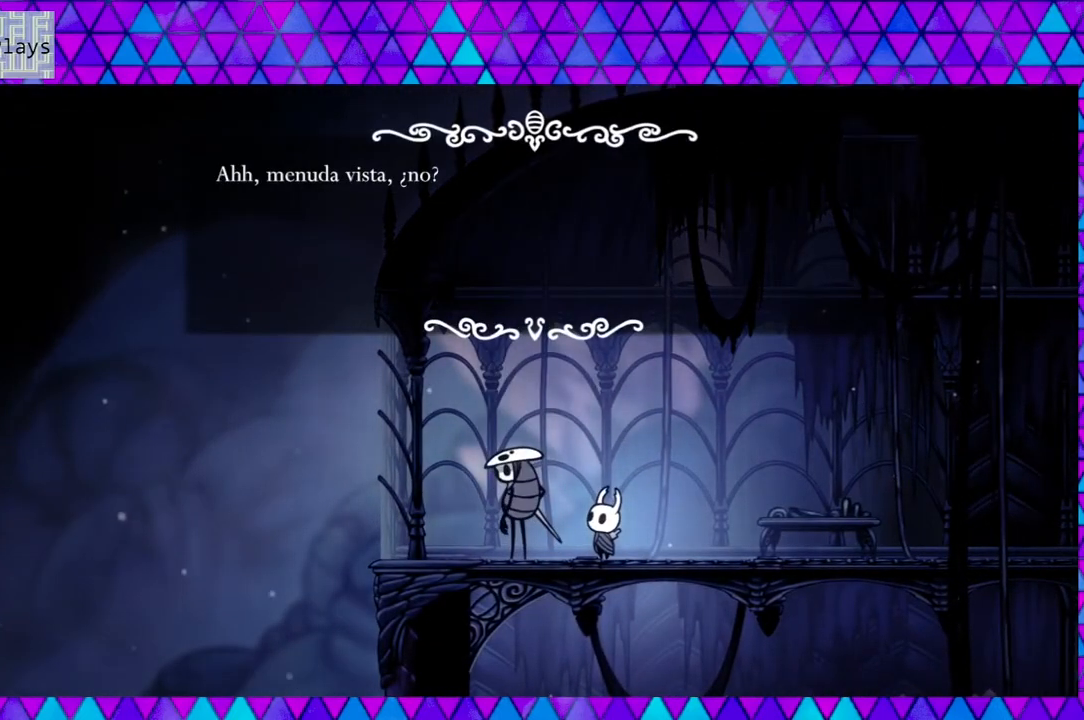
{"buttons": [], "left_stick": "center", "right_stick": "center", "events": []}
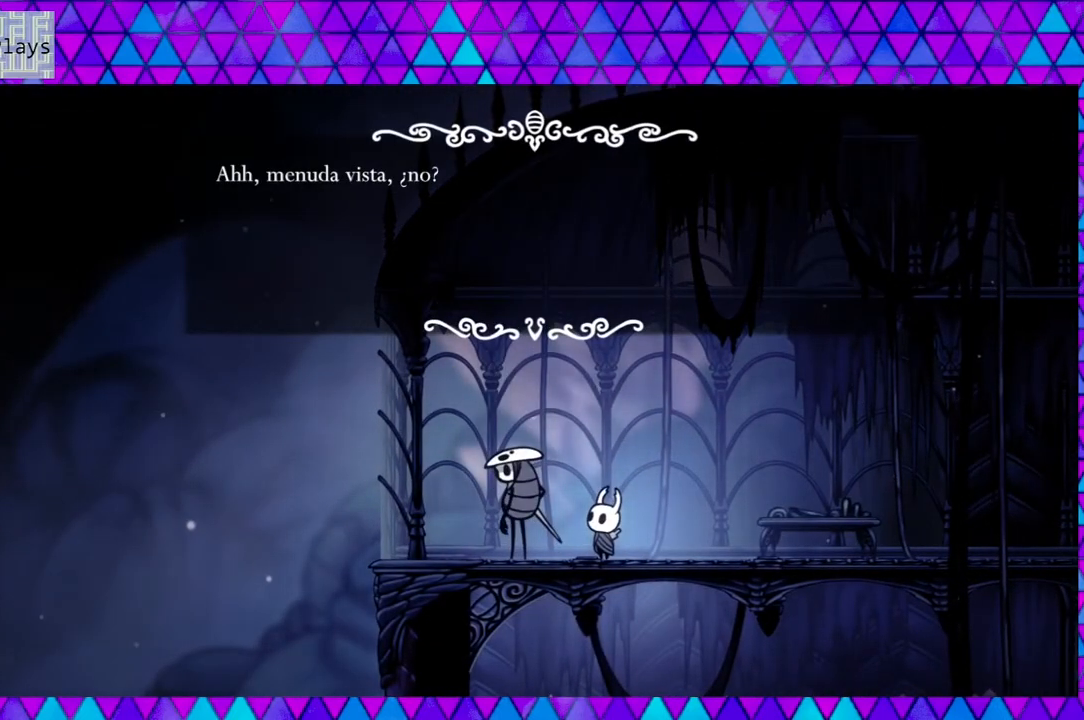
{"buttons": [], "left_stick": "center", "right_stick": "center", "events": []}
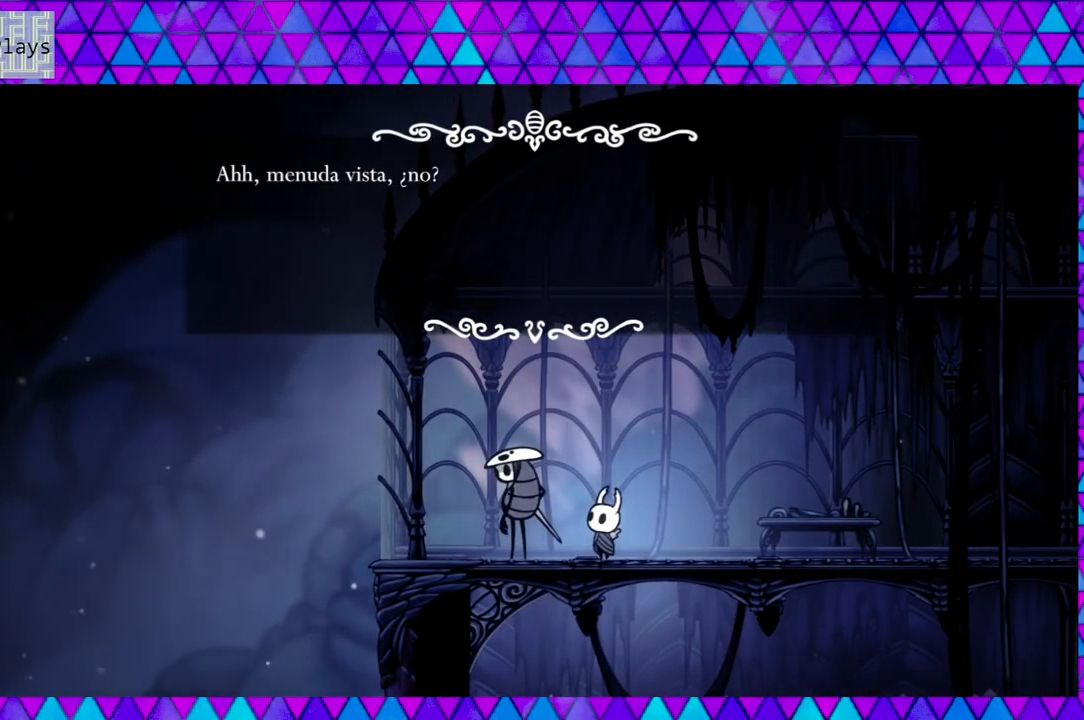
{"buttons": [], "left_stick": "center", "right_stick": "center", "events": []}
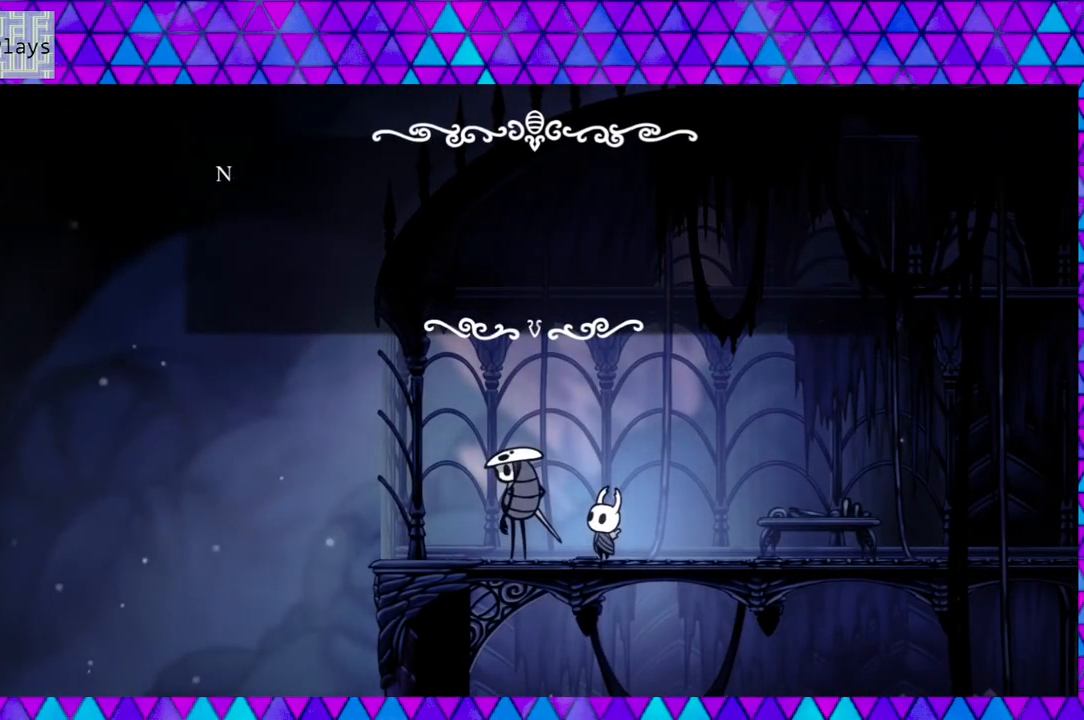
{"buttons": [], "left_stick": "center", "right_stick": "center", "events": [[17, "B", "down"], [117, "B", "up"]]}
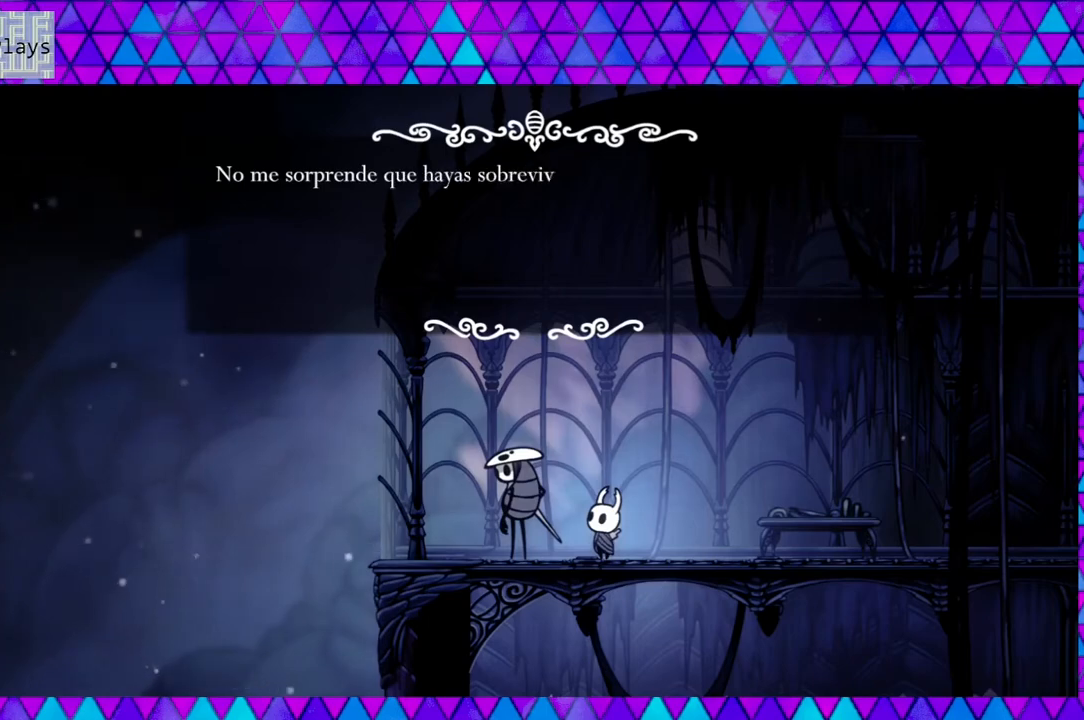
{"buttons": [], "left_stick": "center", "right_stick": "center", "events": []}
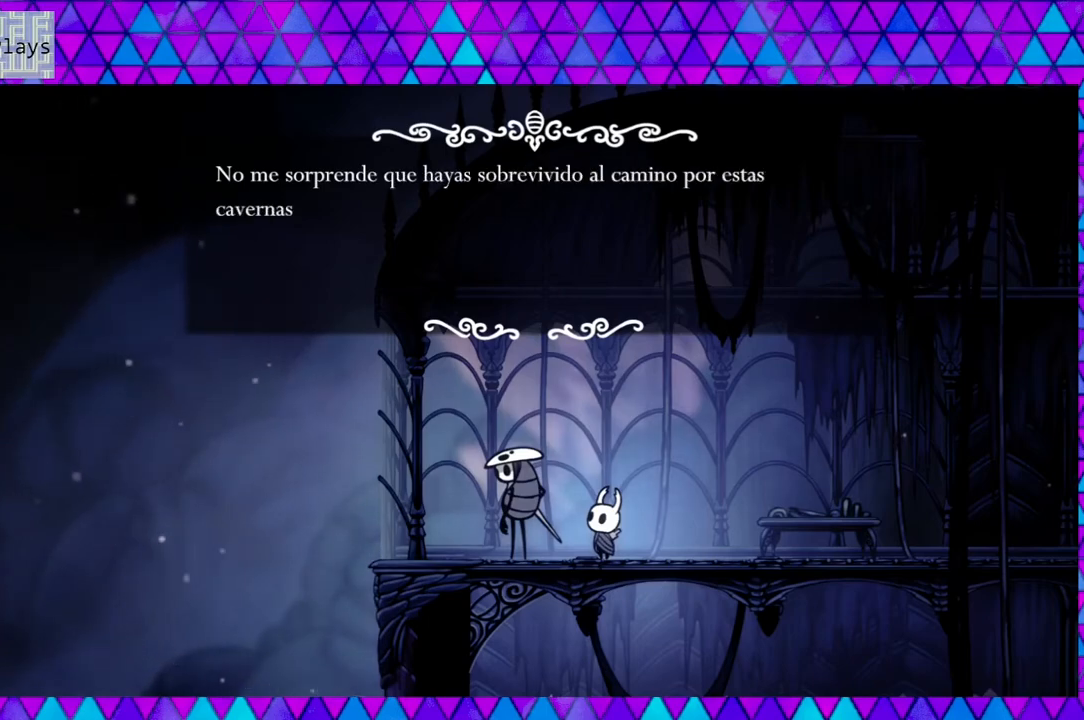
{"buttons": [], "left_stick": "center", "right_stick": "center", "events": []}
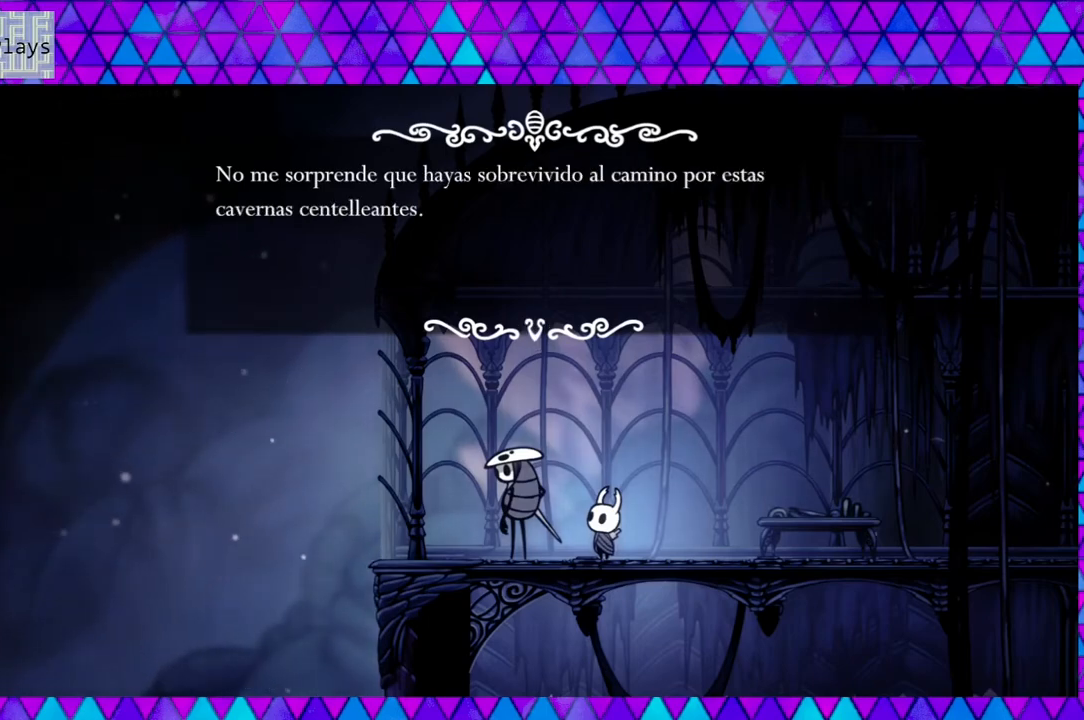
{"buttons": [], "left_stick": "center", "right_stick": "center", "events": []}
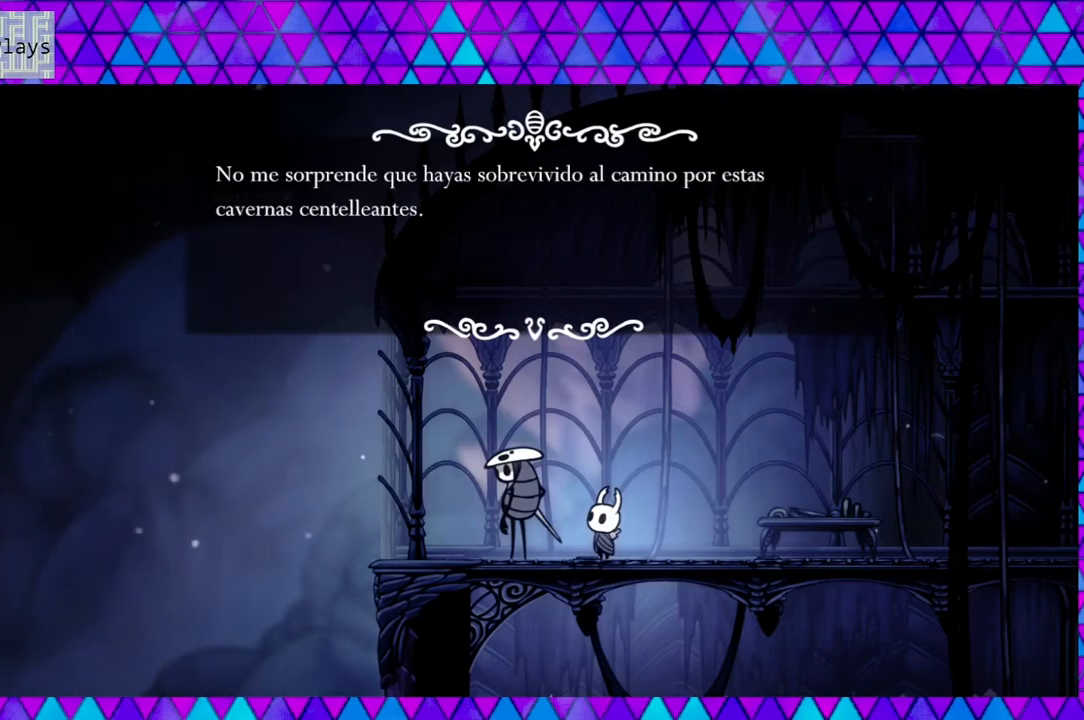
{"buttons": [], "left_stick": "center", "right_stick": "center", "events": []}
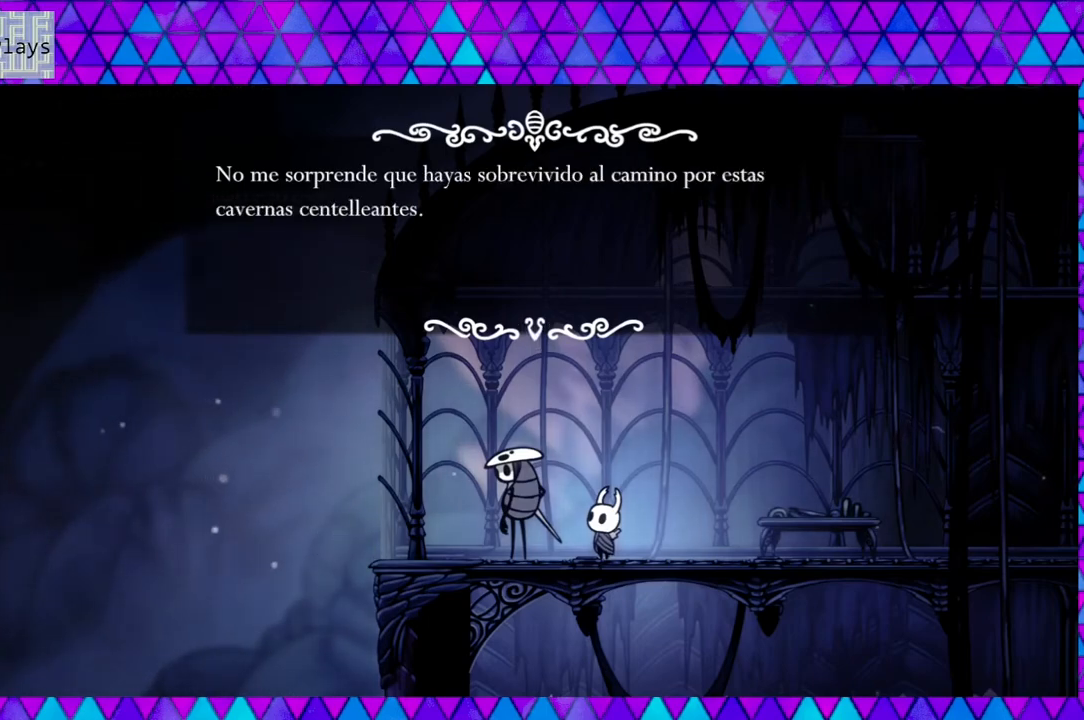
{"buttons": [], "left_stick": "center", "right_stick": "center", "events": []}
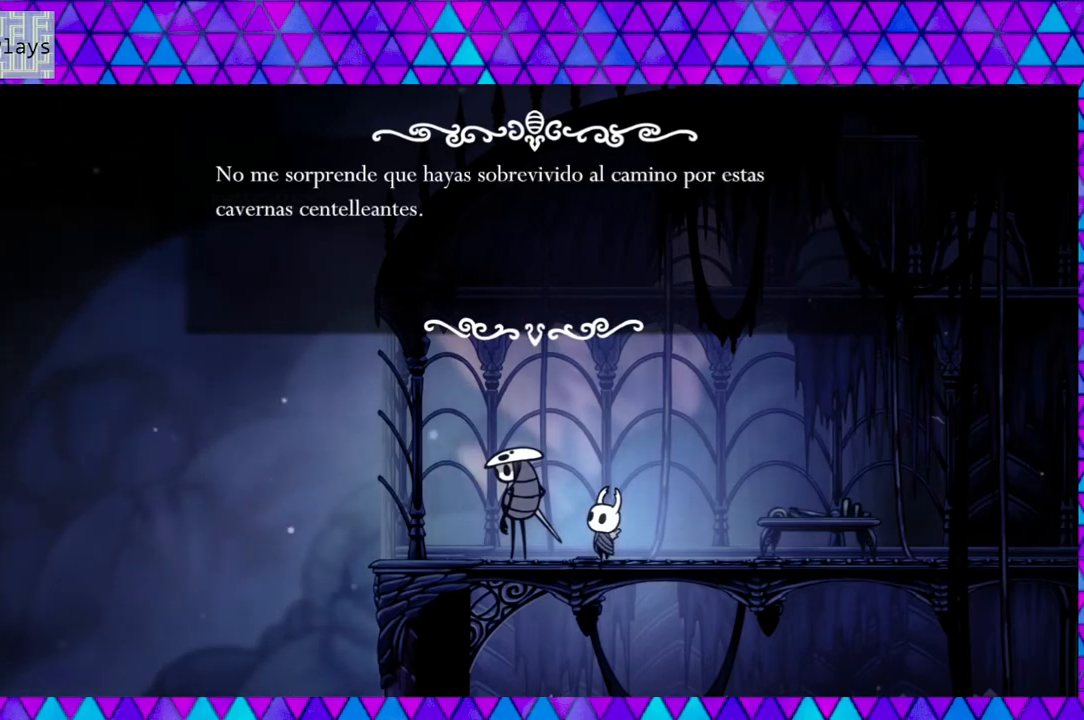
{"buttons": [], "left_stick": "center", "right_stick": "center", "events": []}
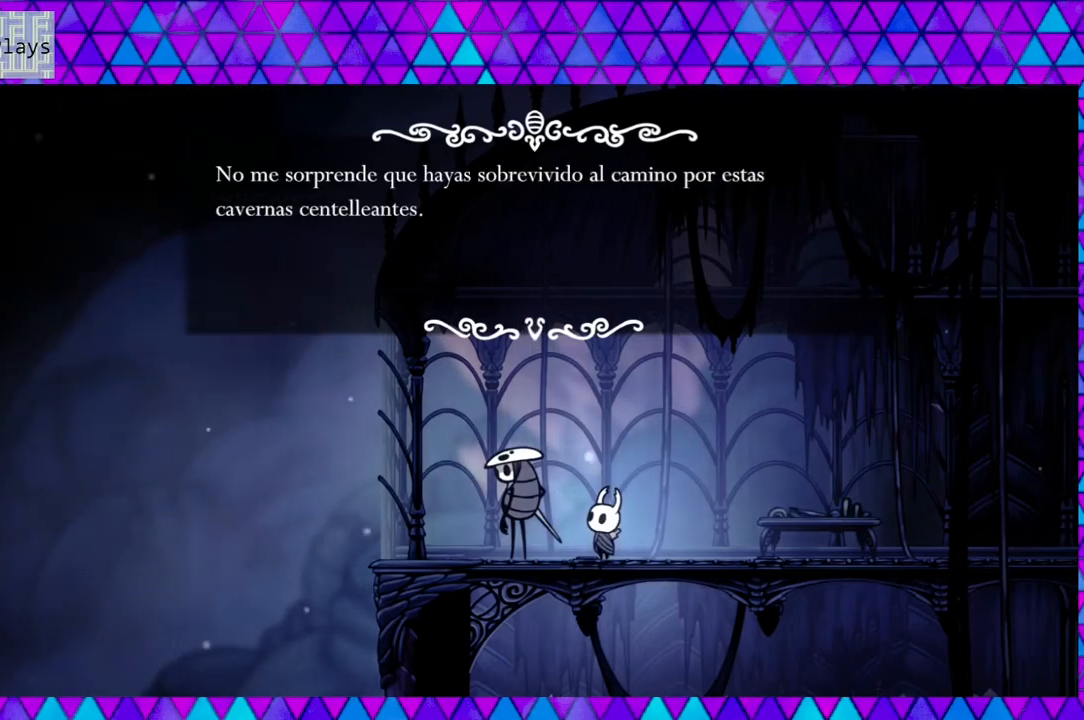
{"buttons": ["B"], "left_stick": "down", "right_stick": "center", "events": [[433, "B", "down"], [483, "left_stick", "down"]]}